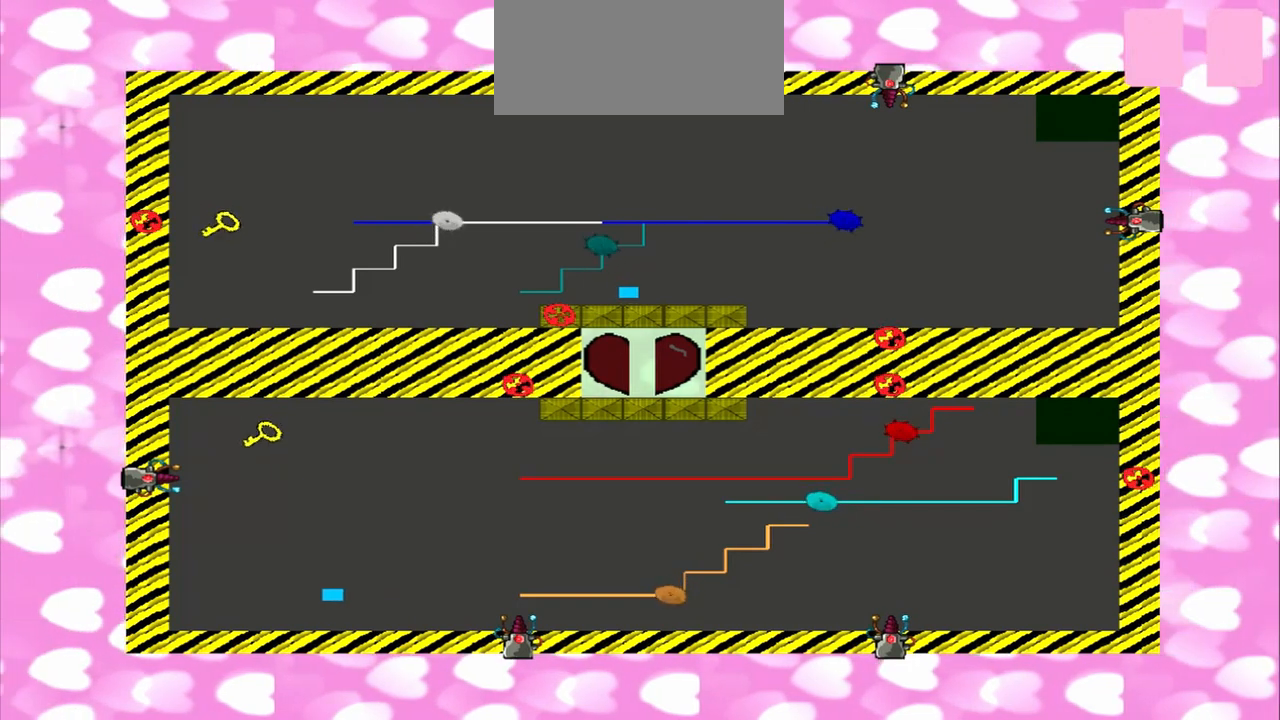
Gameplay with a controller (PlayStation layout); each line is a JSON object with the inputs held at the frame after it (dt_ms = milliseconds from this image to that frame). "events" lists button and stick changes between this image and that frame as [ms after this image, input, new state], when the widget could be followed in between. Not read: L3 R3 TRIANGLE.
{"dt_ms": 500, "buttons": [], "left_stick": "right", "right_stick": "left", "events": [[417, "left_stick", "right"], [417, "right_stick", "left"]]}
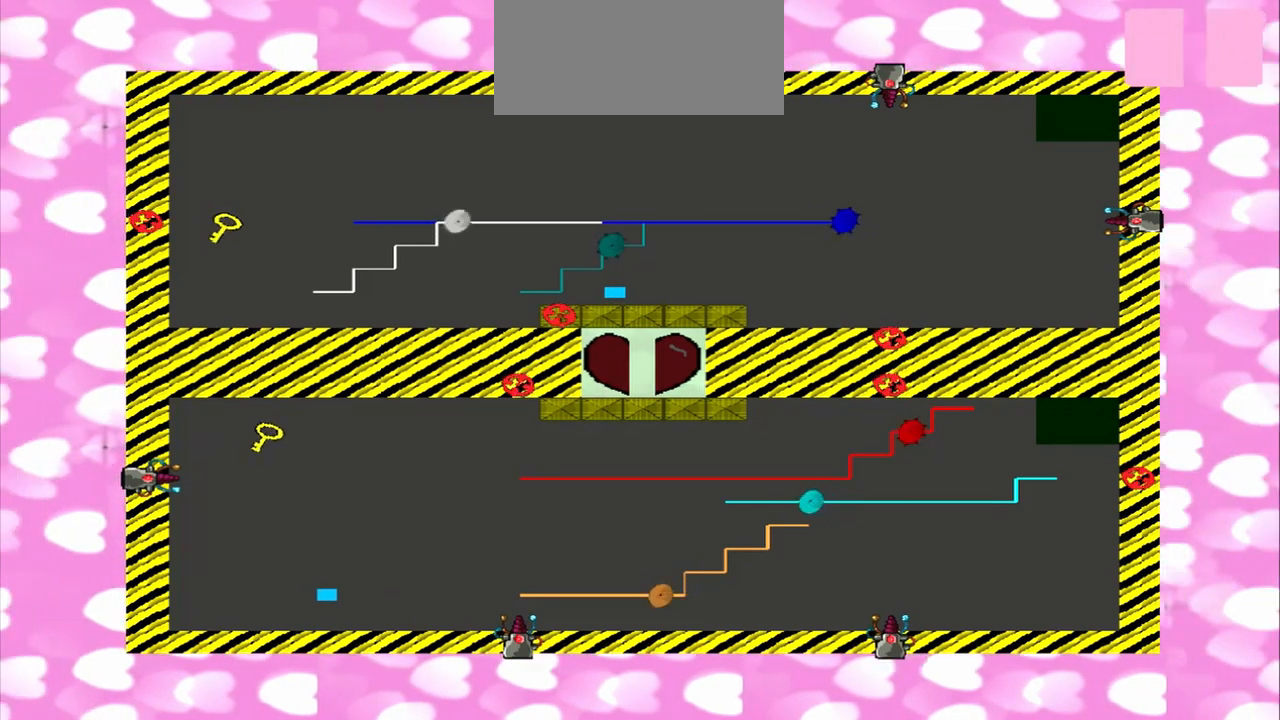
{"dt_ms": 500, "buttons": [], "left_stick": "left", "right_stick": "right", "events": [[292, "right_stick", "right"], [417, "left_stick", "left"]]}
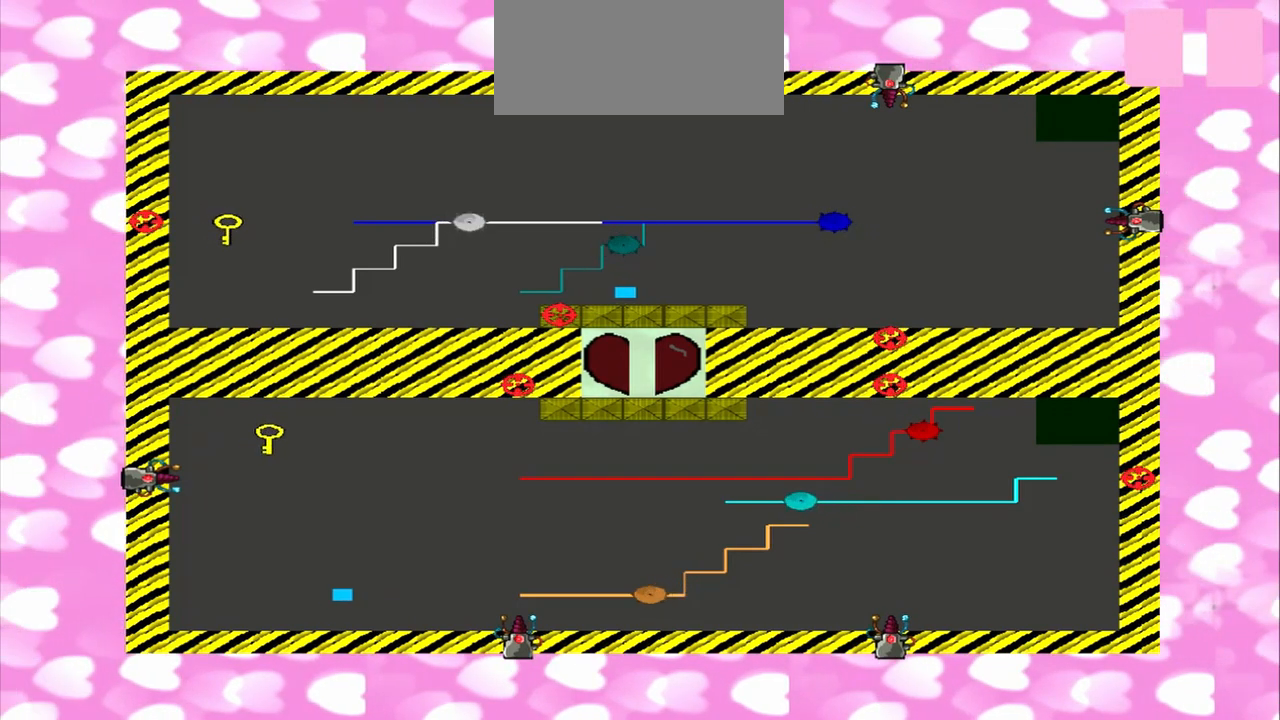
{"dt_ms": 500, "buttons": [], "left_stick": "right", "right_stick": "right", "events": [[83, "right_stick", "left"], [417, "left_stick", "right"], [458, "right_stick", "right"]]}
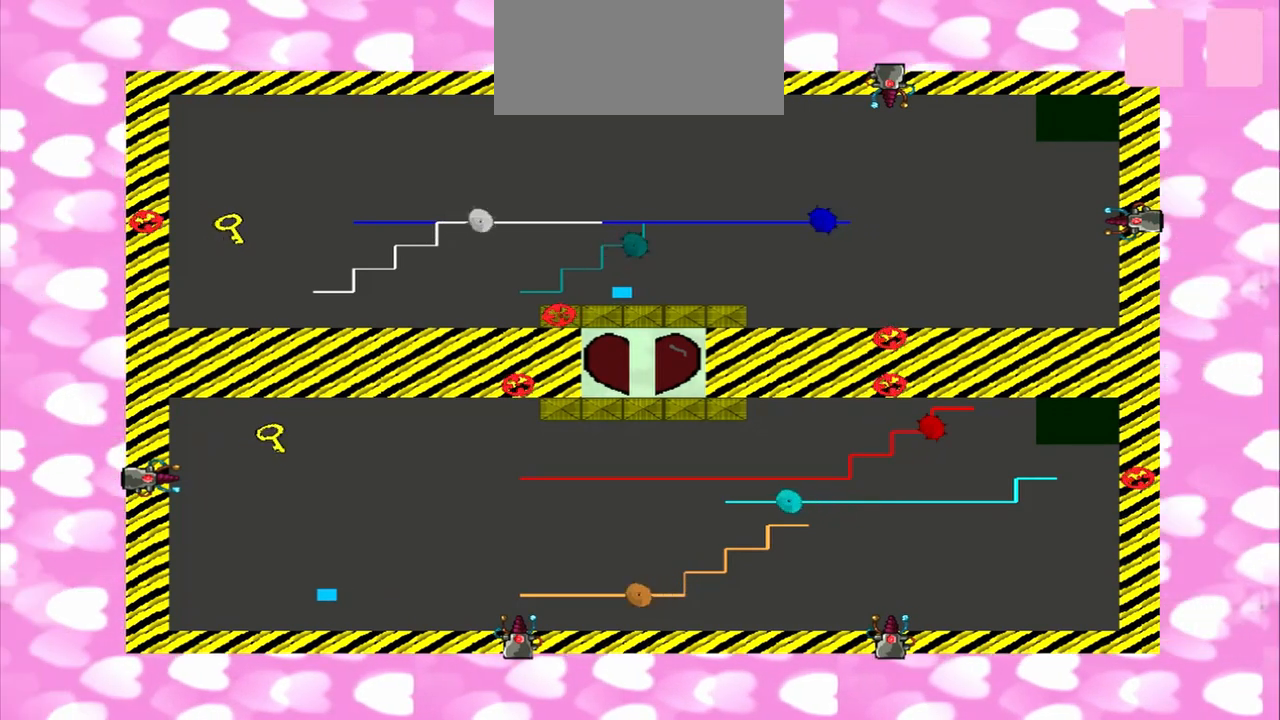
{"dt_ms": 500, "buttons": [], "left_stick": "left", "right_stick": "right", "events": [[417, "left_stick", "left"]]}
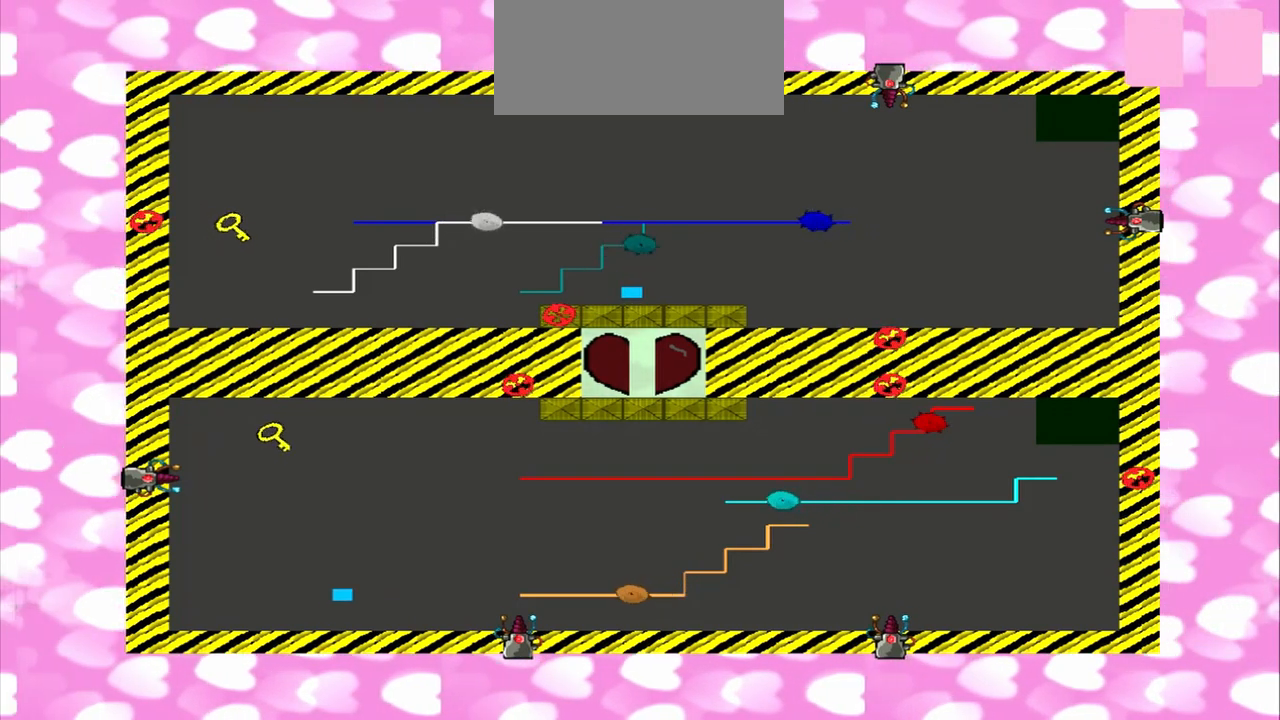
{"dt_ms": 500, "buttons": [], "left_stick": "right", "right_stick": "right", "events": [[125, "right_stick", "left"], [417, "left_stick", "right"], [417, "right_stick", "right"]]}
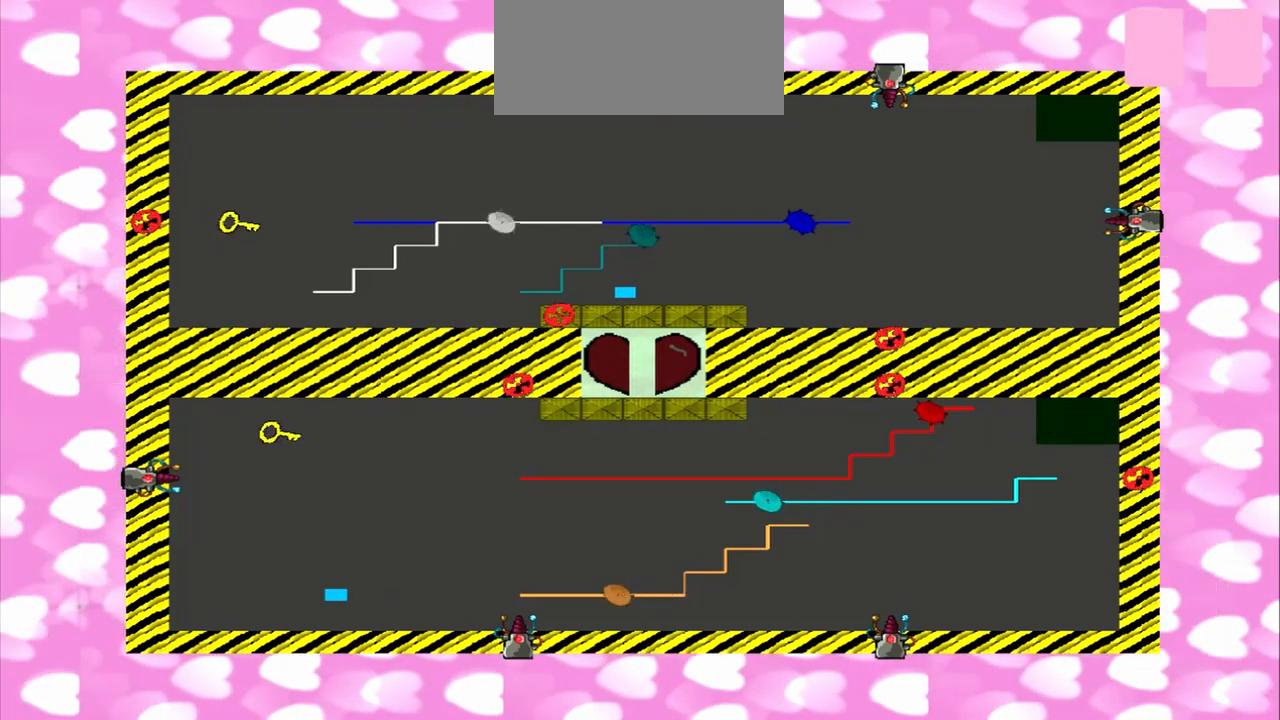
{"dt_ms": 500, "buttons": [], "left_stick": "left", "right_stick": "left", "events": [[167, "right_stick", "left"], [292, "left_stick", "left"]]}
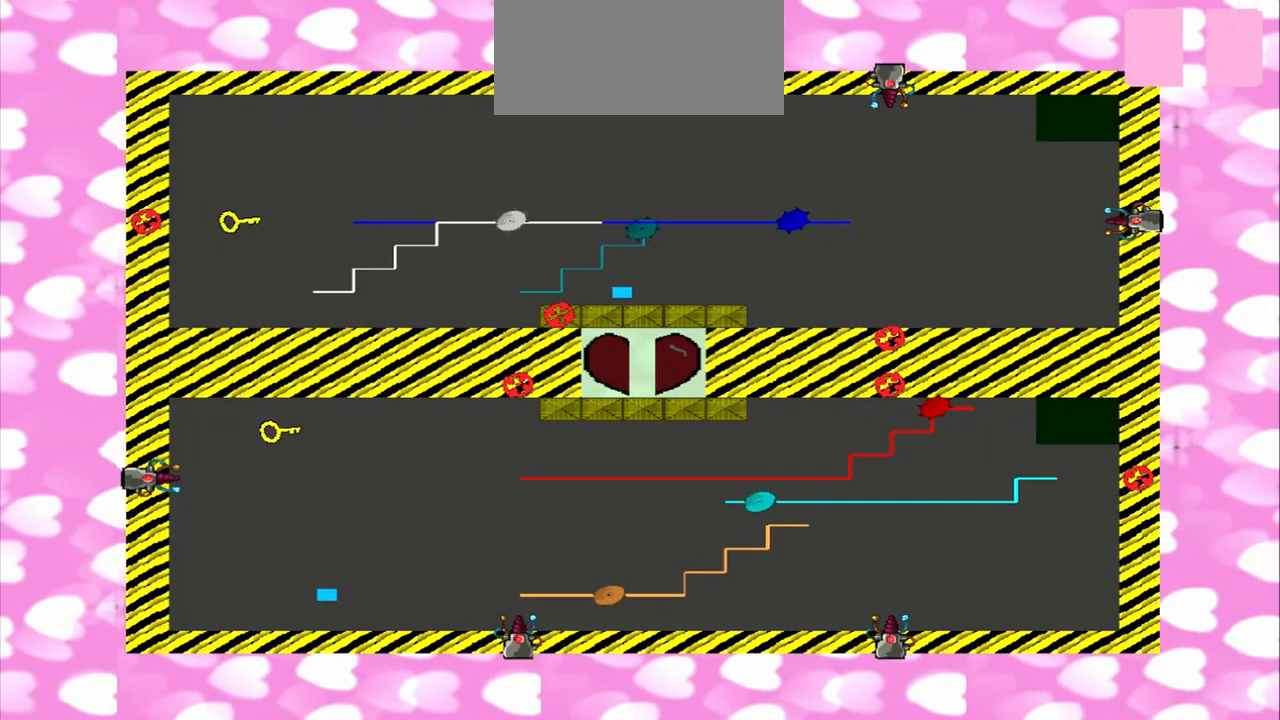
{"dt_ms": 500, "buttons": [], "left_stick": "right", "right_stick": "left", "events": [[417, "left_stick", "right"], [417, "right_stick", "right"], [500, "right_stick", "left"]]}
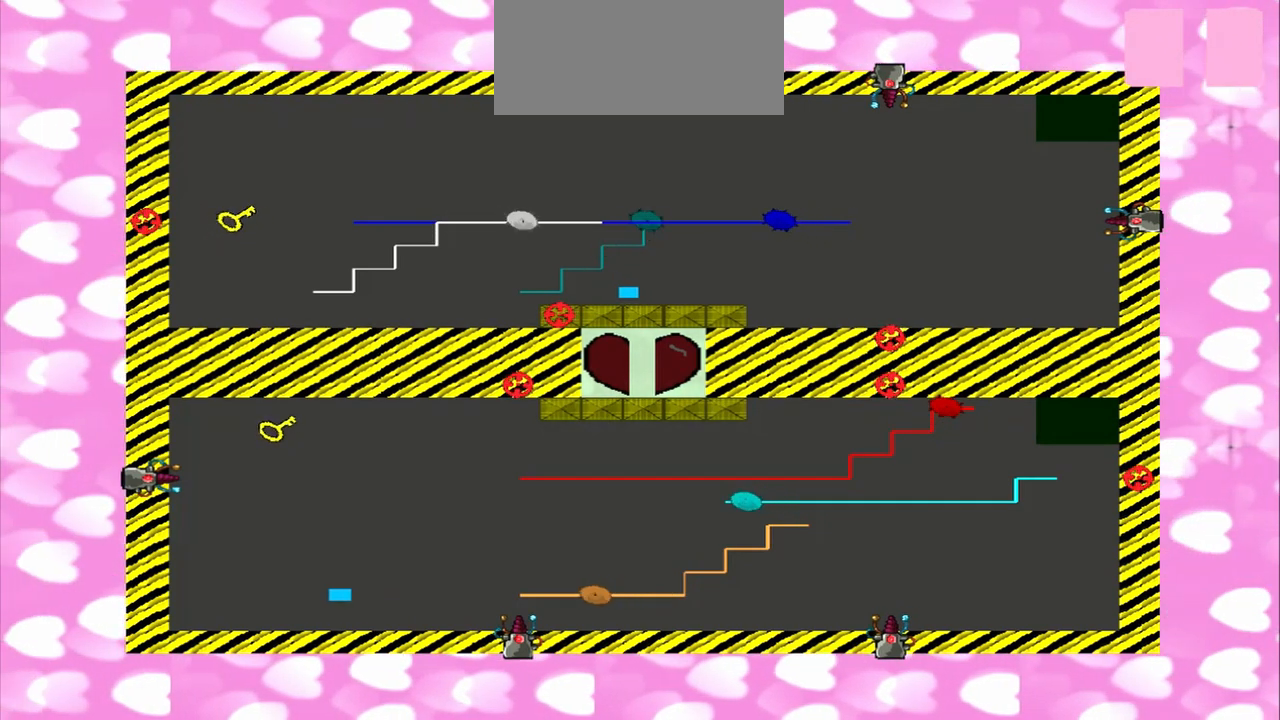
{"dt_ms": 500, "buttons": [], "left_stick": "left", "right_stick": "left"}
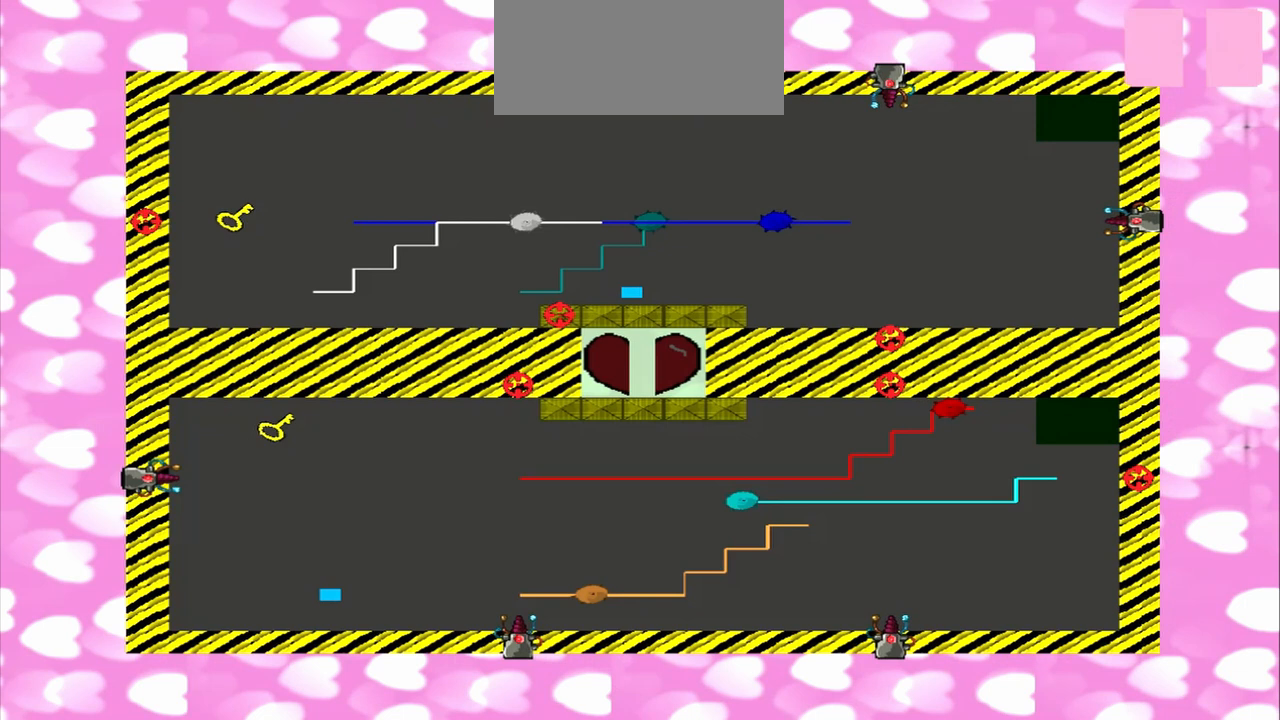
{"dt_ms": 500, "buttons": [], "left_stick": "left", "right_stick": "left", "events": [[125, "left_stick", "right"], [125, "right_stick", "right"], [250, "right_stick", "left"], [500, "left_stick", "left"]]}
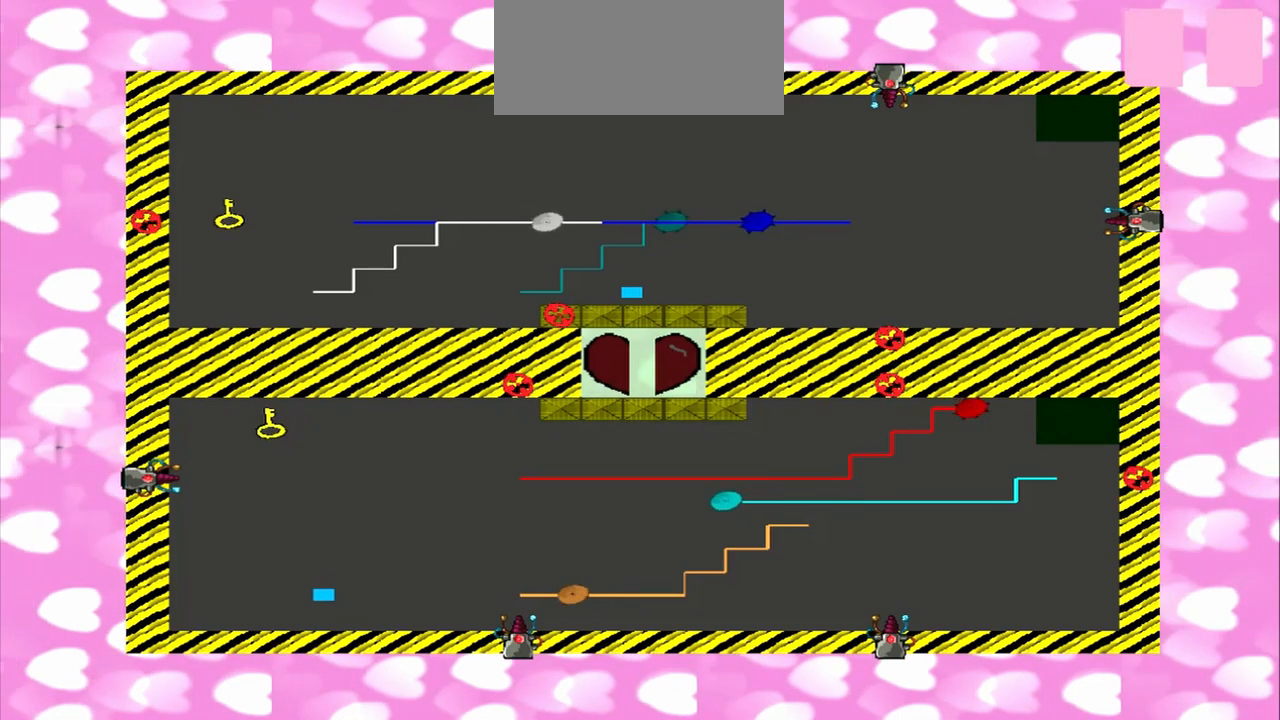
{"dt_ms": 500, "buttons": [], "left_stick": "left", "right_stick": "right", "events": [[125, "right_stick", "right"]]}
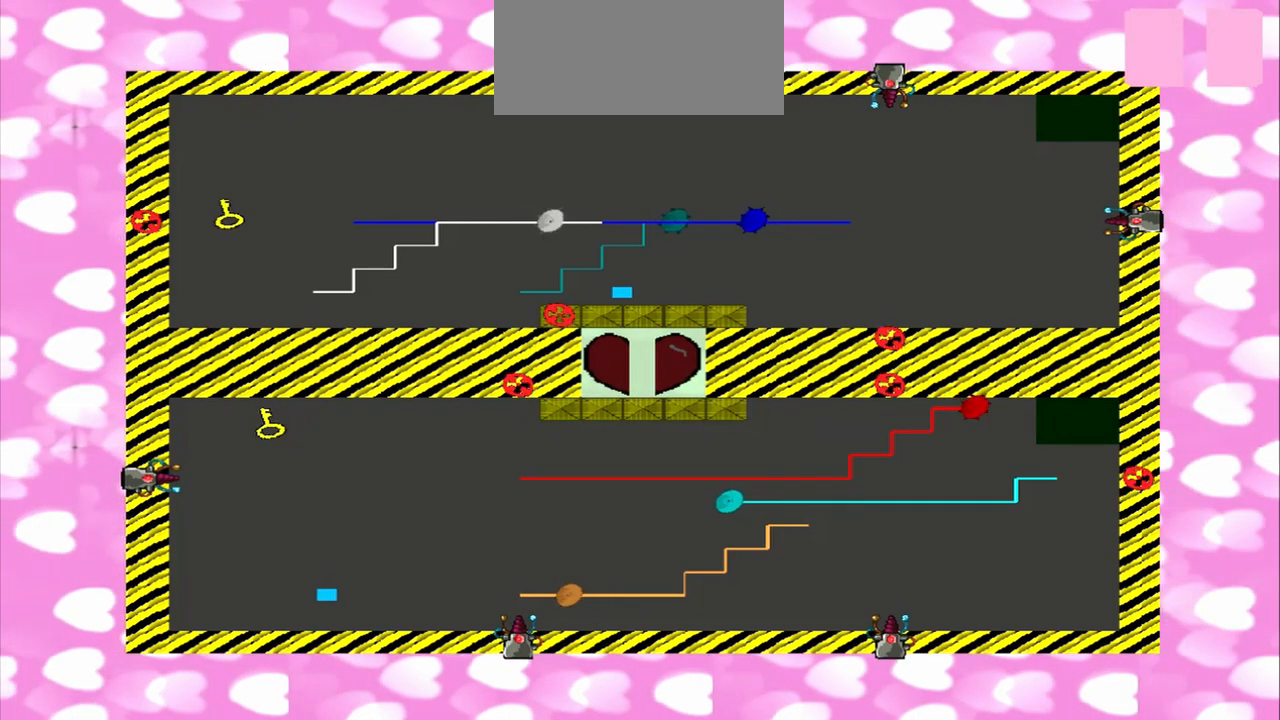
{"dt_ms": 500, "buttons": [], "left_stick": "right", "right_stick": "left", "events": [[167, "left_stick", "right"], [167, "right_stick", "left"]]}
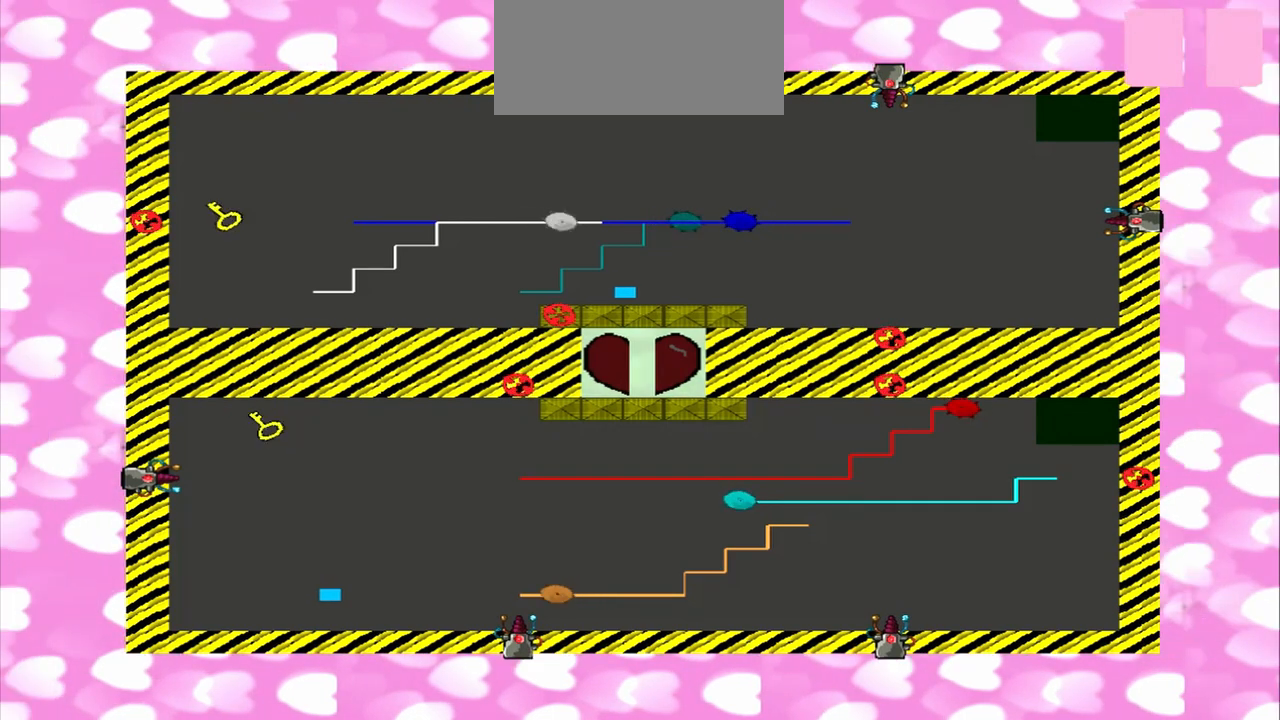
{"dt_ms": 500, "buttons": [], "left_stick": "left", "right_stick": "right", "events": [[83, "left_stick", "left"], [83, "right_stick", "right"]]}
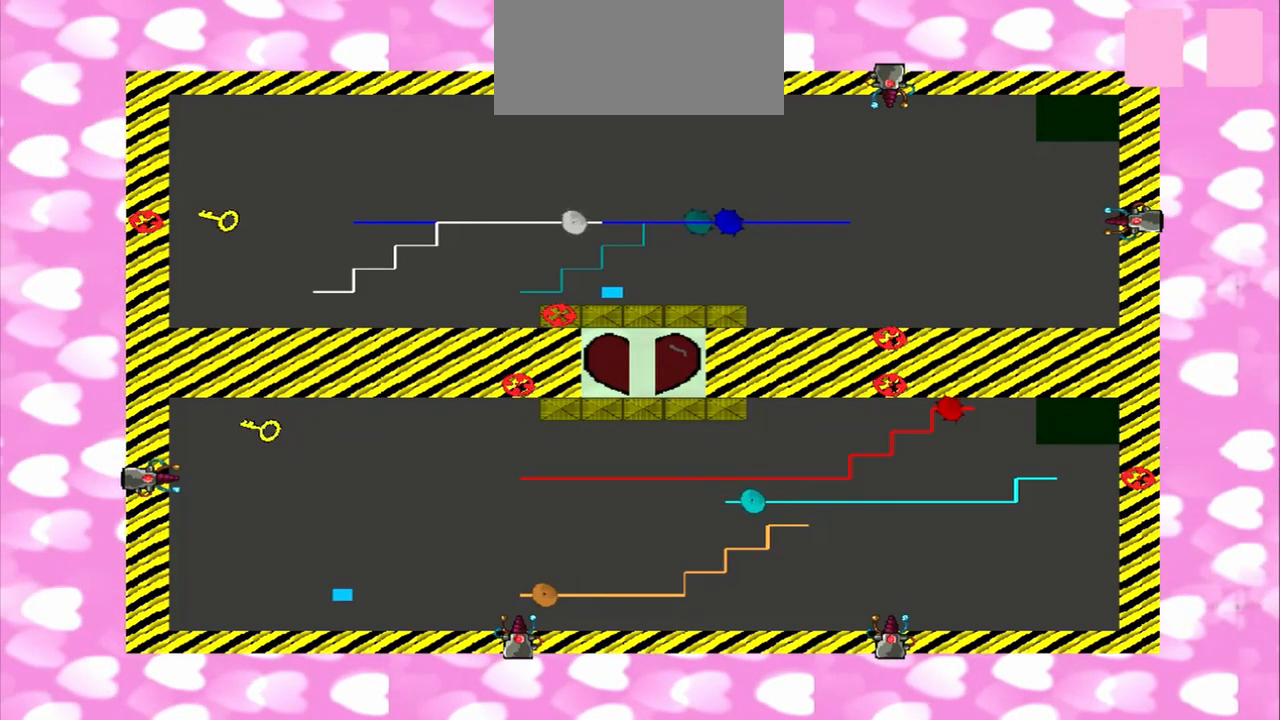
{"dt_ms": 500, "buttons": [], "left_stick": "left", "right_stick": "right", "events": [[250, "left_stick", "right"], [458, "left_stick", "left"]]}
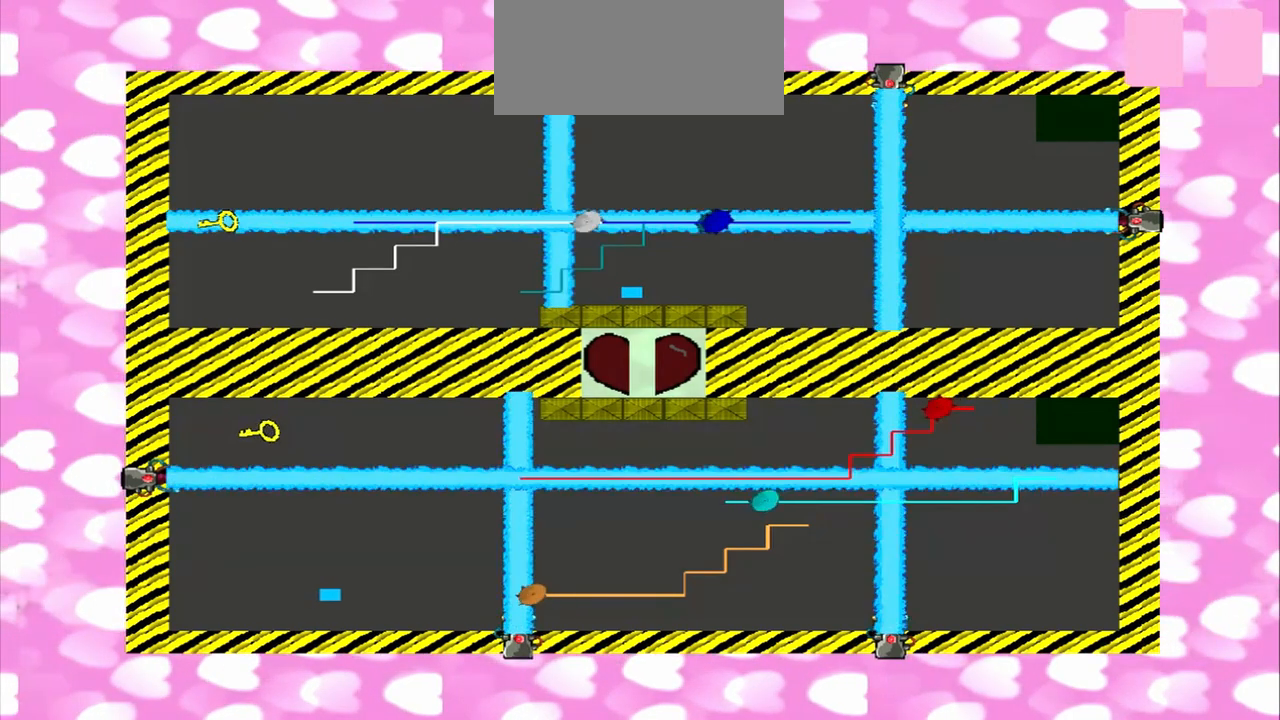
{"dt_ms": 500, "buttons": [], "left_stick": "right", "right_stick": "left", "events": [[250, "right_stick", "left"], [458, "left_stick", "right"]]}
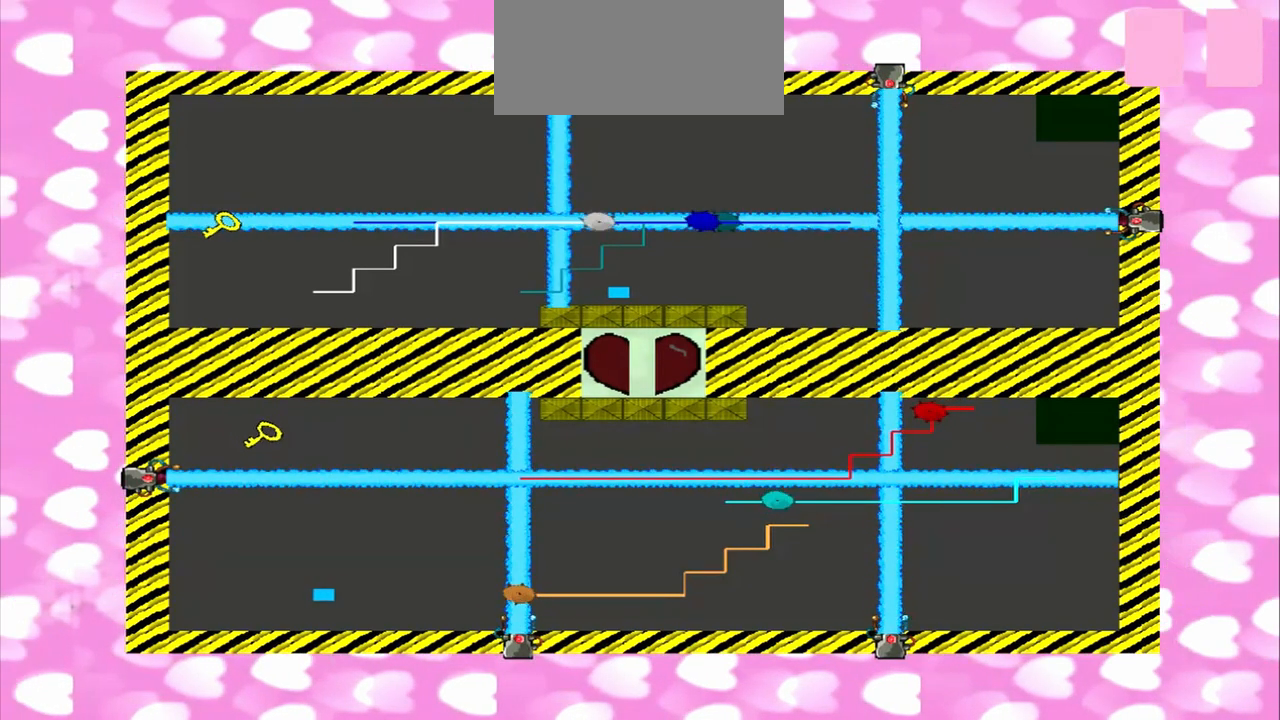
{"dt_ms": 500, "buttons": [], "left_stick": "right", "right_stick": "right", "events": [[125, "right_stick", "right"]]}
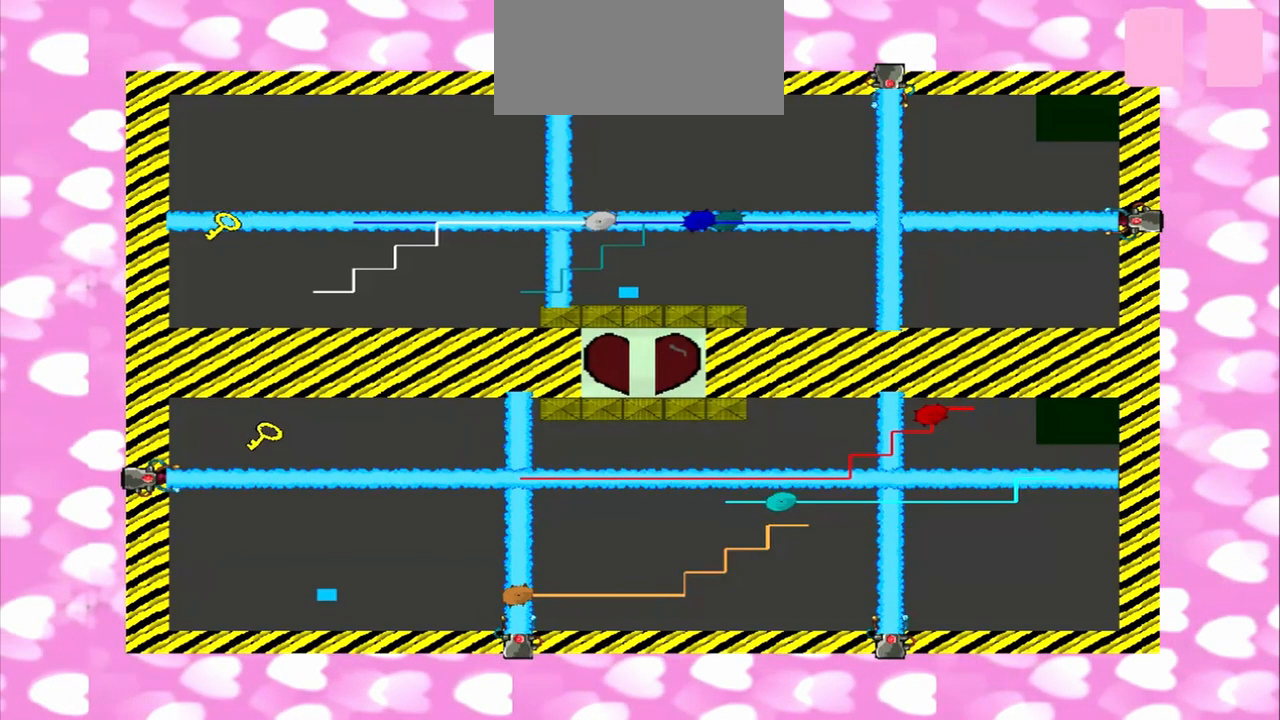
{"dt_ms": 500, "buttons": [], "left_stick": "right", "right_stick": "left", "events": [[83, "left_stick", "left"], [83, "right_stick", "left"], [417, "left_stick", "right"]]}
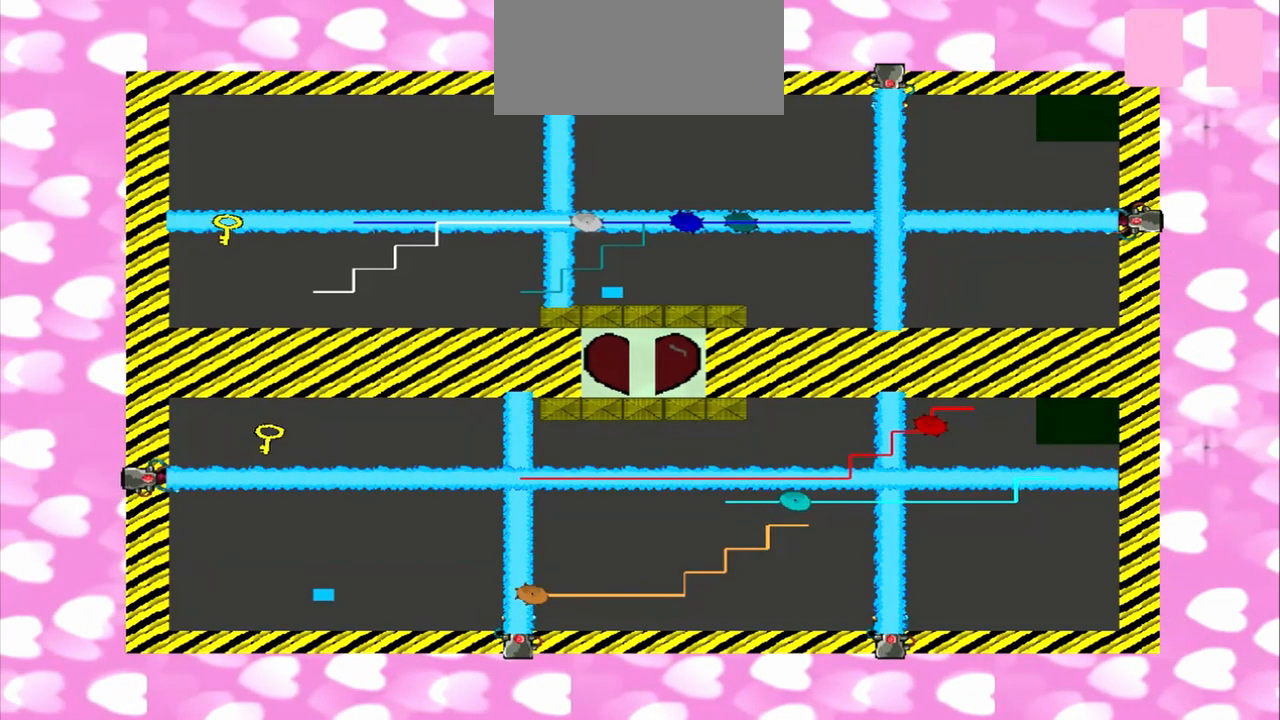
{"dt_ms": 500, "buttons": [], "left_stick": "right", "right_stick": "right", "events": [[125, "right_stick", "right"]]}
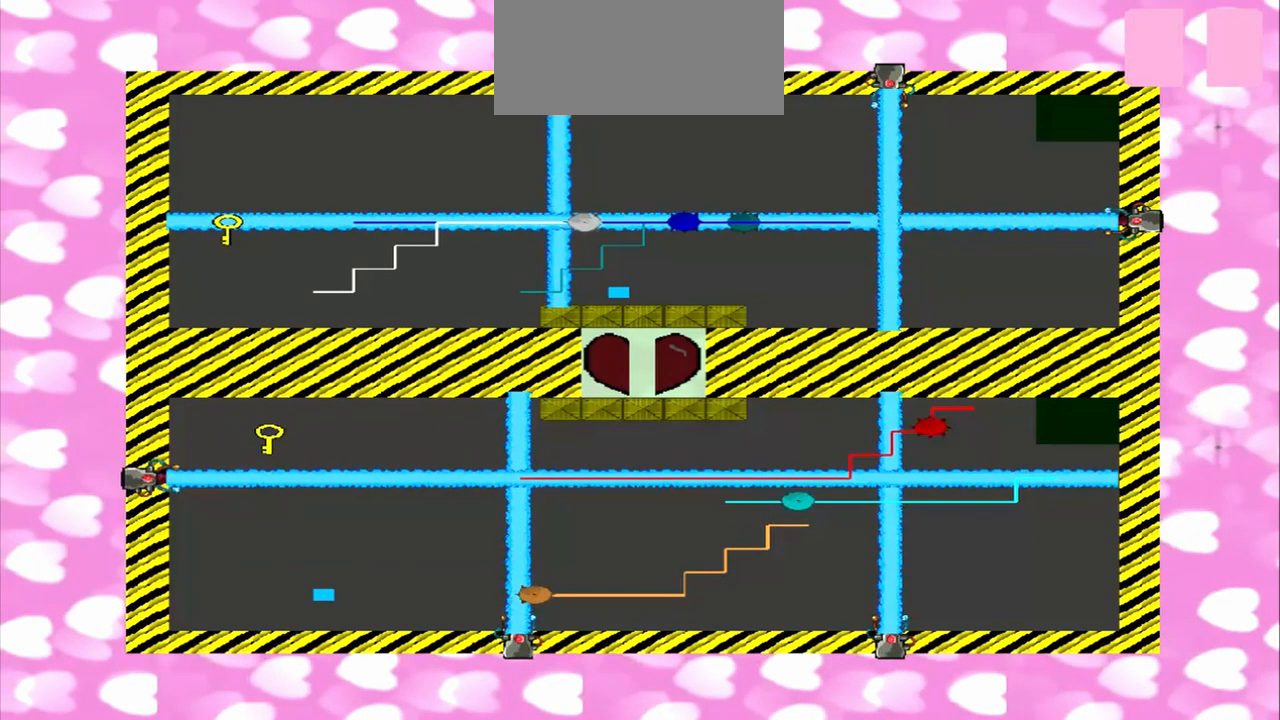
{"dt_ms": 500, "buttons": [], "left_stick": "right", "right_stick": "right", "events": []}
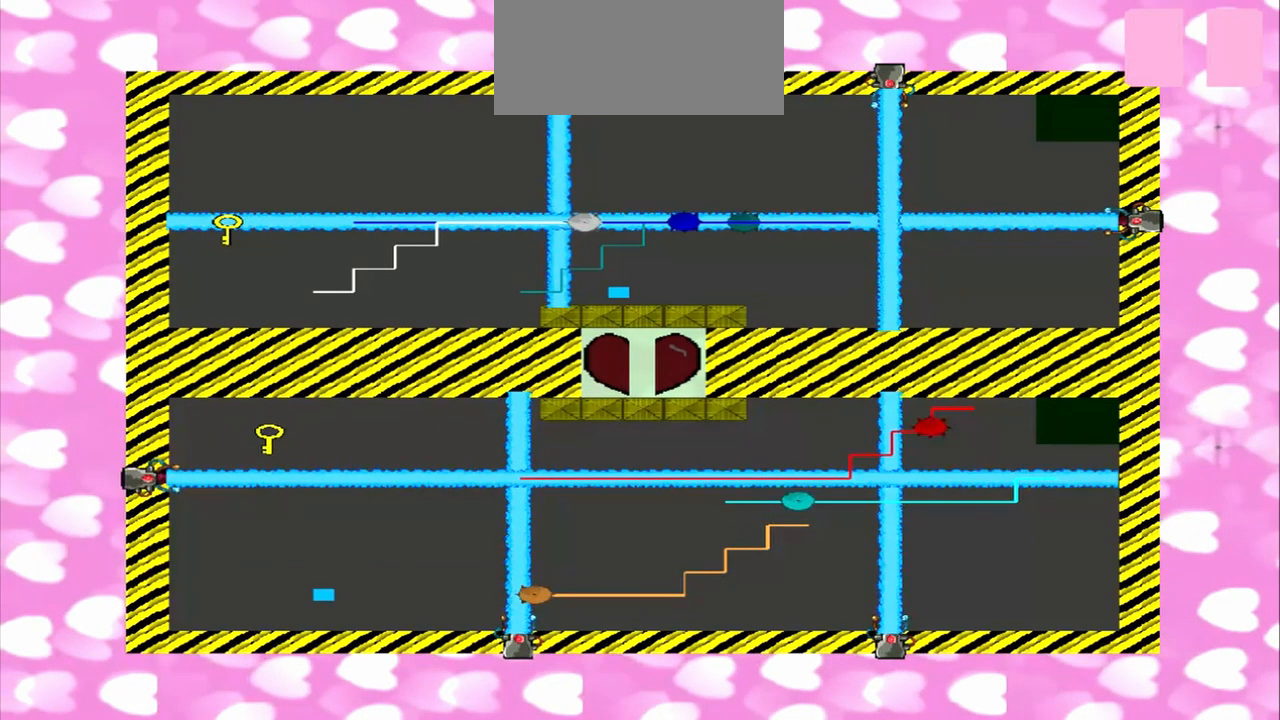
{"dt_ms": 500, "buttons": [], "left_stick": "left", "right_stick": "left", "events": [[333, "right_stick", "left"], [417, "left_stick", "left"]]}
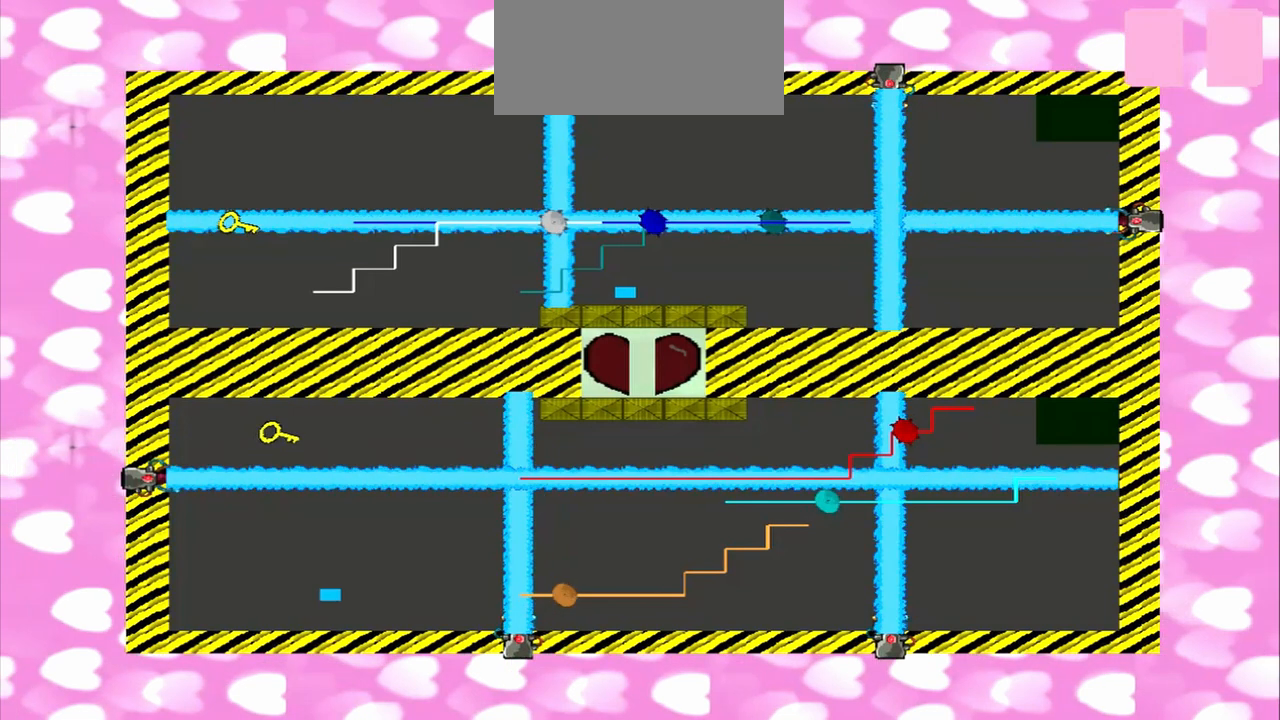
{"dt_ms": 500, "buttons": [], "left_stick": "left", "right_stick": "left", "events": []}
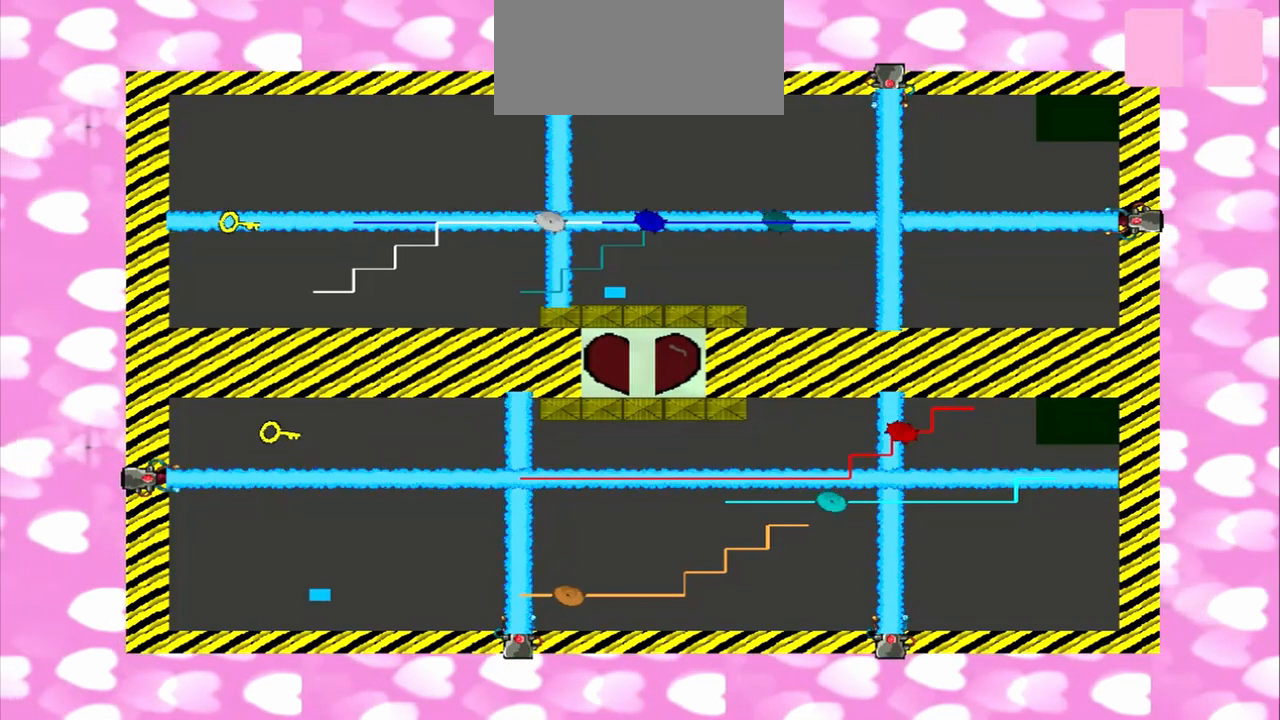
{"dt_ms": 500, "buttons": [], "left_stick": "right", "right_stick": "right", "events": [[125, "left_stick", "right"], [125, "right_stick", "right"]]}
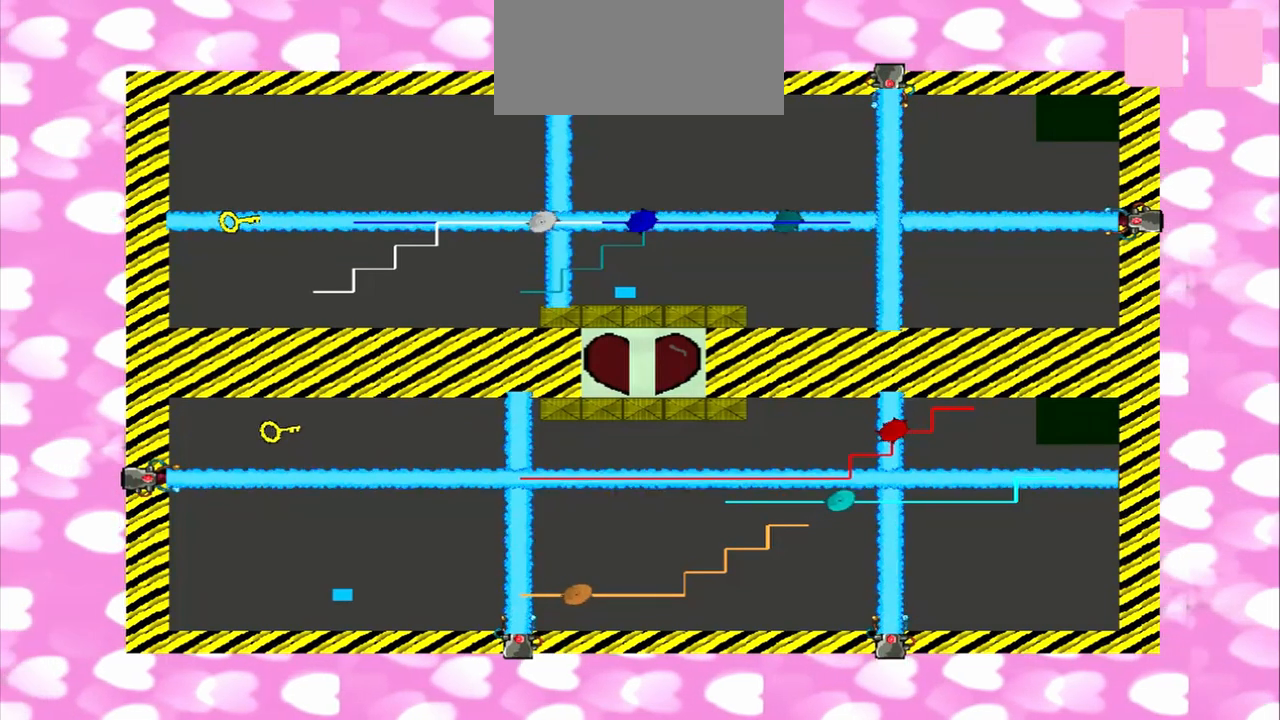
{"dt_ms": 500, "buttons": [], "left_stick": "left", "right_stick": "right"}
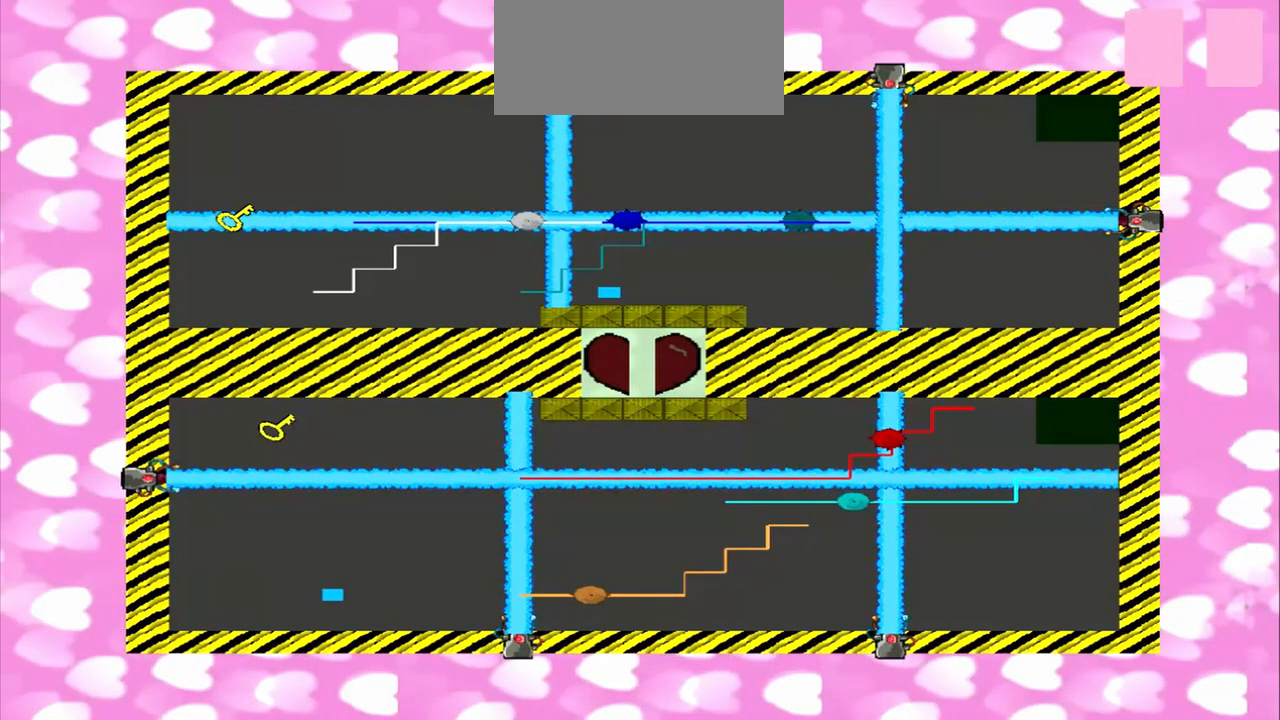
{"dt_ms": 500, "buttons": [], "left_stick": "right", "right_stick": "left", "events": [[83, "left_stick", "right"], [333, "right_stick", "left"]]}
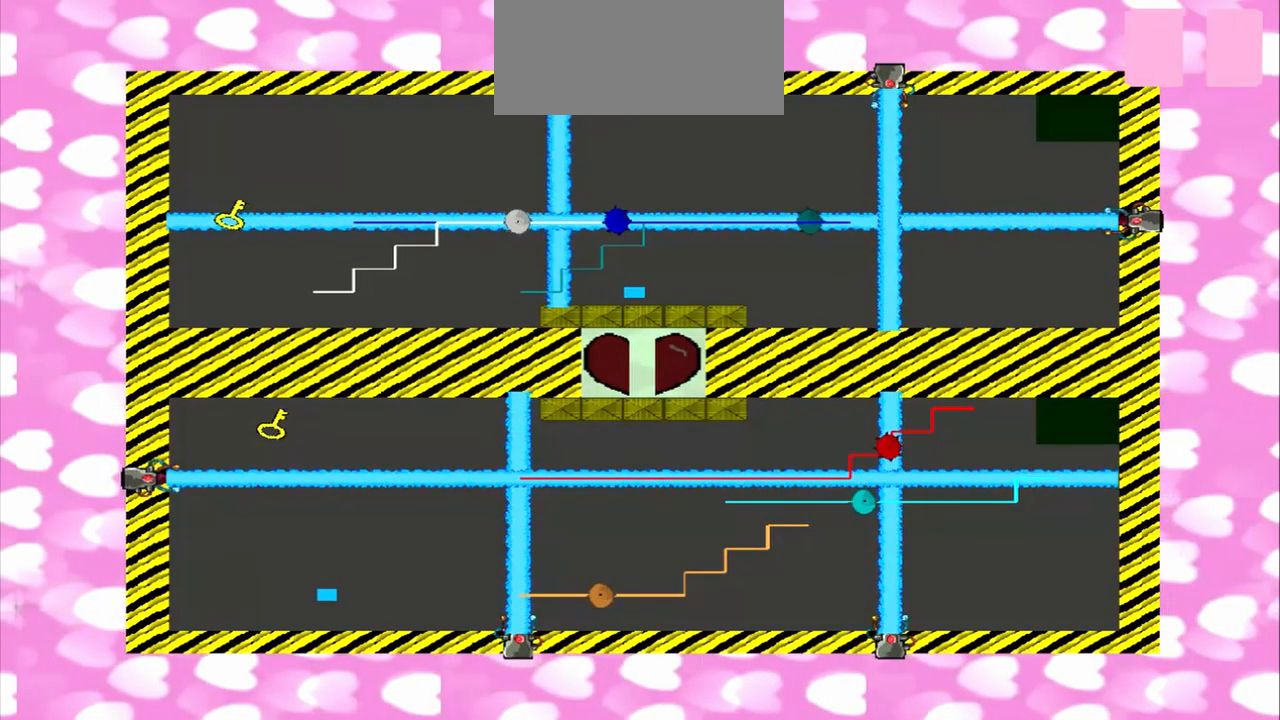
{"dt_ms": 1000, "buttons": [], "left_stick": "left", "right_stick": "right"}
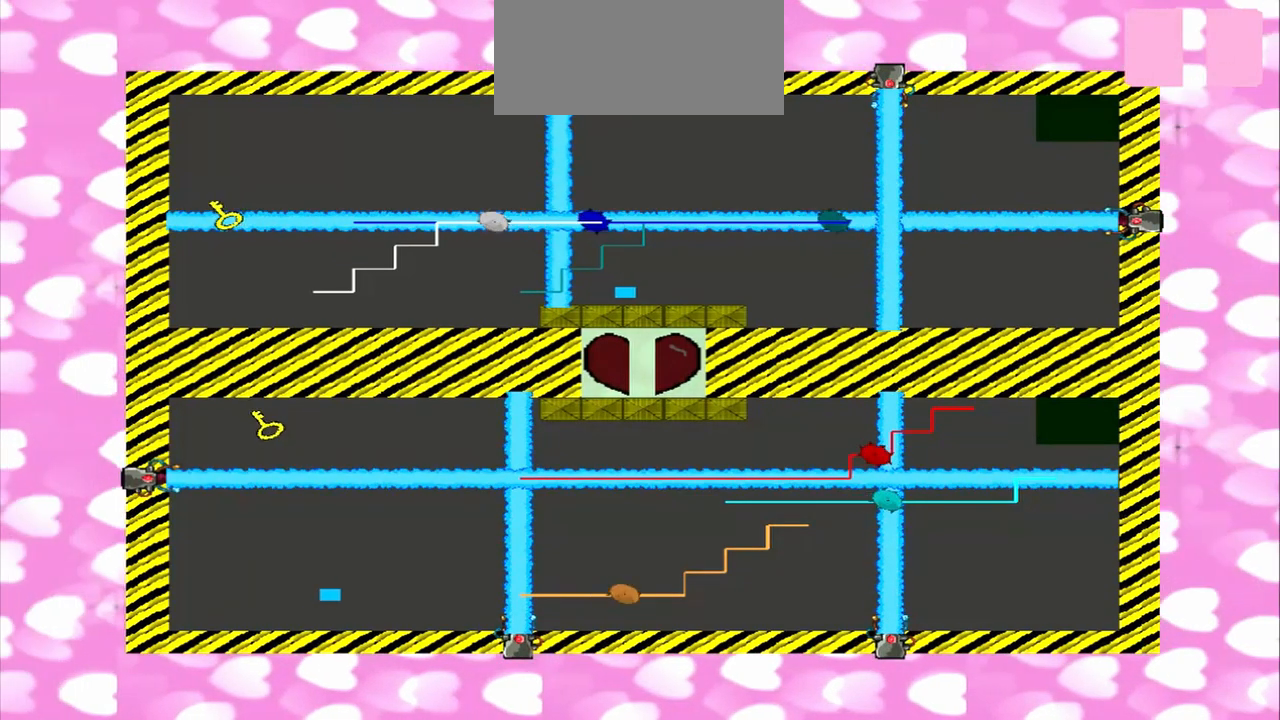
{"dt_ms": 500, "buttons": [], "left_stick": "left", "right_stick": "left", "events": [[458, "right_stick", "left"]]}
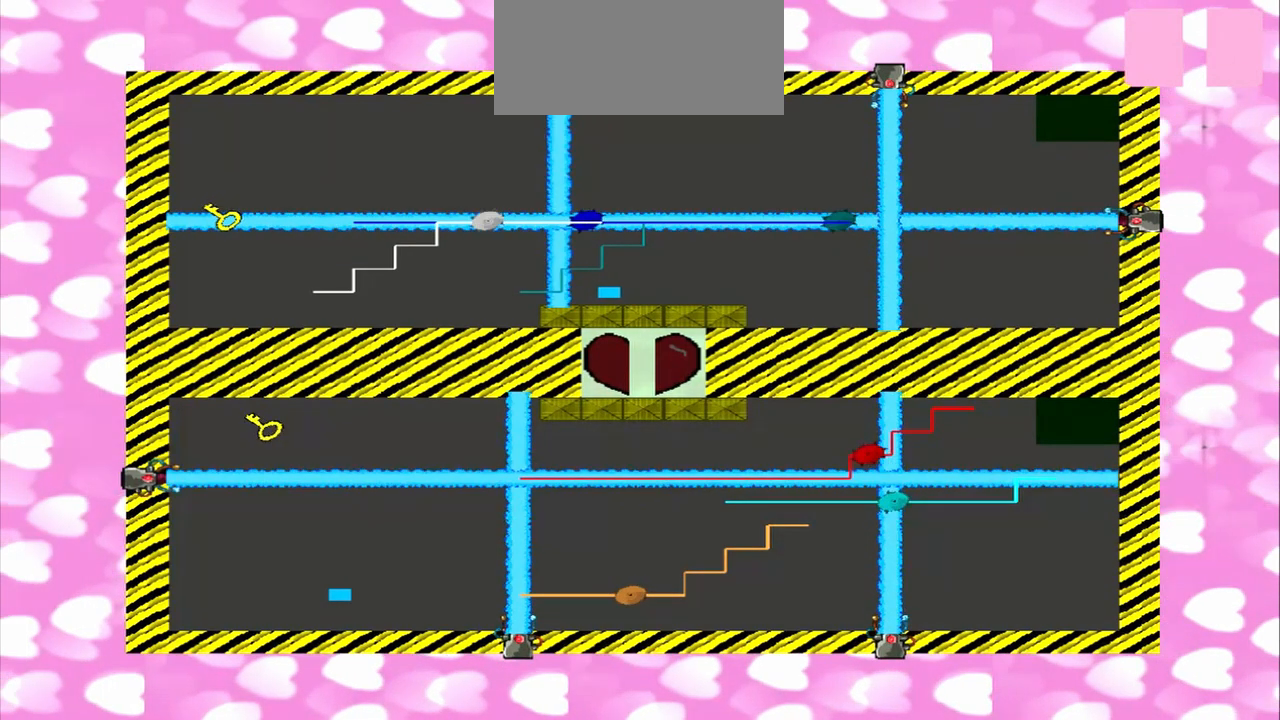
{"dt_ms": 500, "buttons": [], "left_stick": "right", "right_stick": "left", "events": [[83, "left_stick", "right"]]}
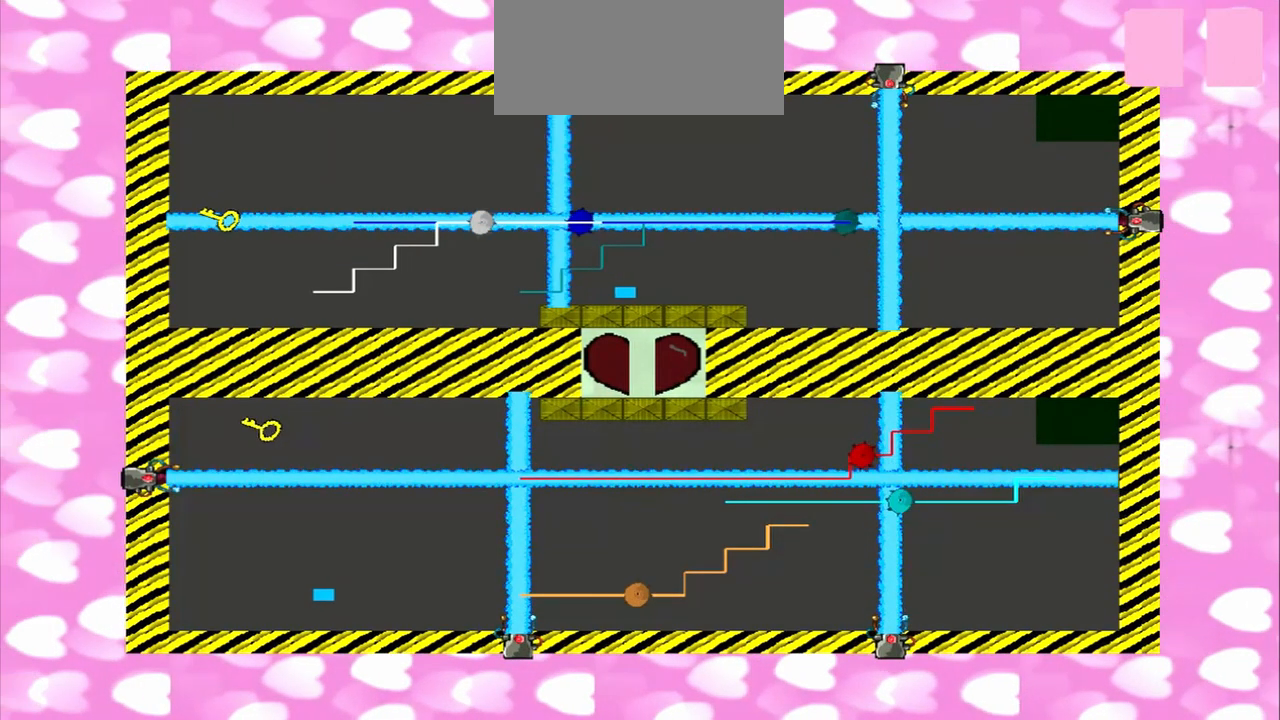
{"dt_ms": 500, "buttons": [], "left_stick": "left", "right_stick": "left", "events": [[83, "left_stick", "left"], [83, "right_stick", "right"], [417, "right_stick", "left"]]}
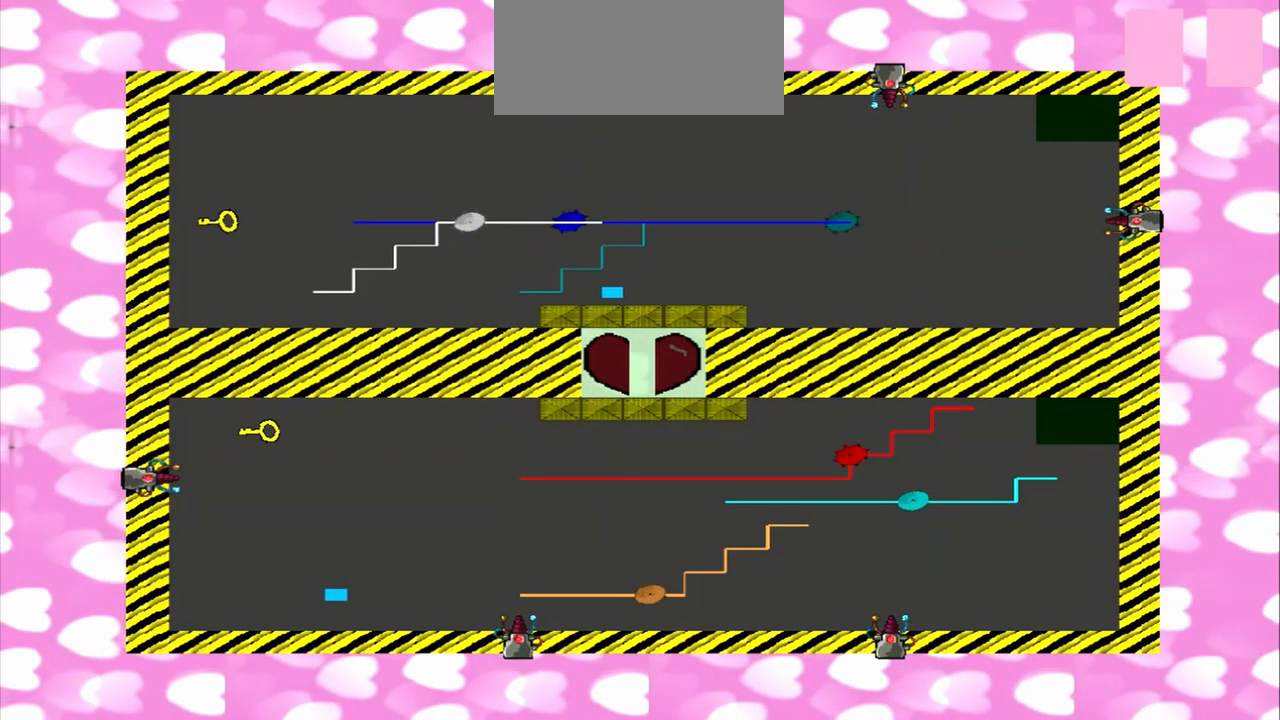
{"dt_ms": 500, "buttons": [], "left_stick": "left", "right_stick": "left", "events": []}